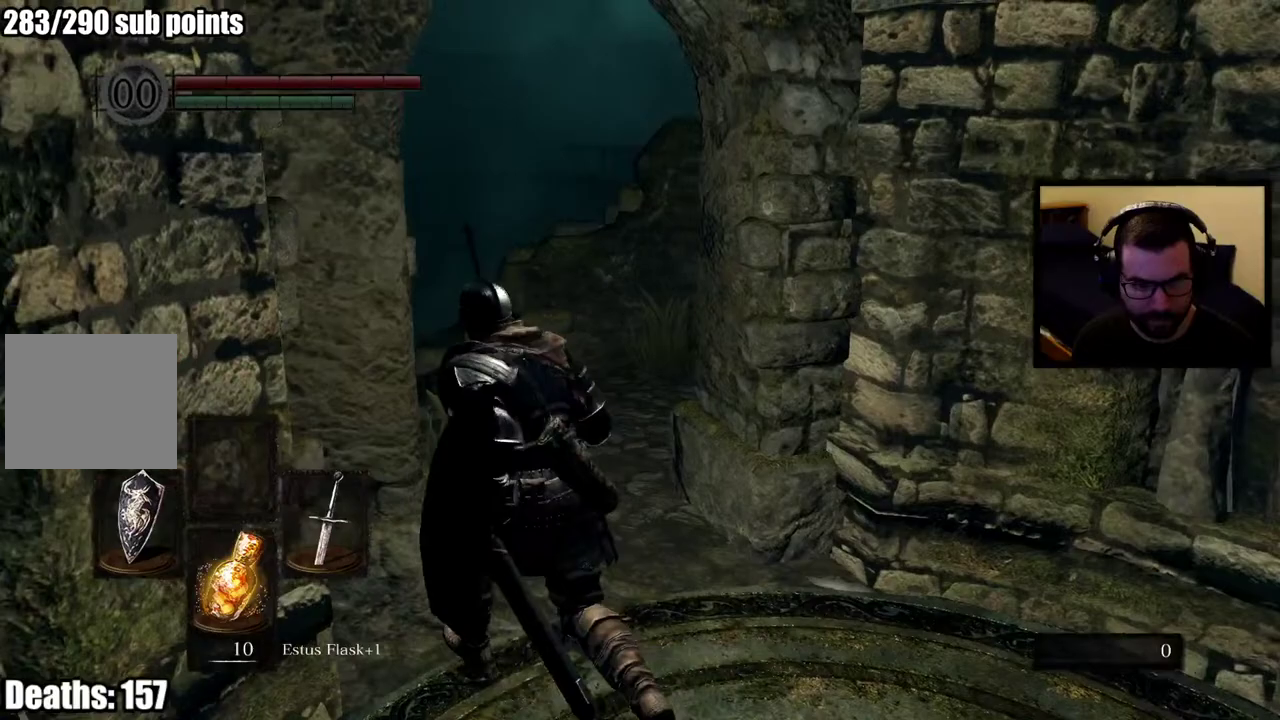
Gameplay with a controller (PlayStation layout); each line is a JSON object with the inputs held at the frame after it. "events" lists button and stick changes between this image and that frame as [ms after this image, input, new state], when the widget could be followed in between. Not read: L2.
{"buttons": [], "left_stick": "up-left", "right_stick": "right"}
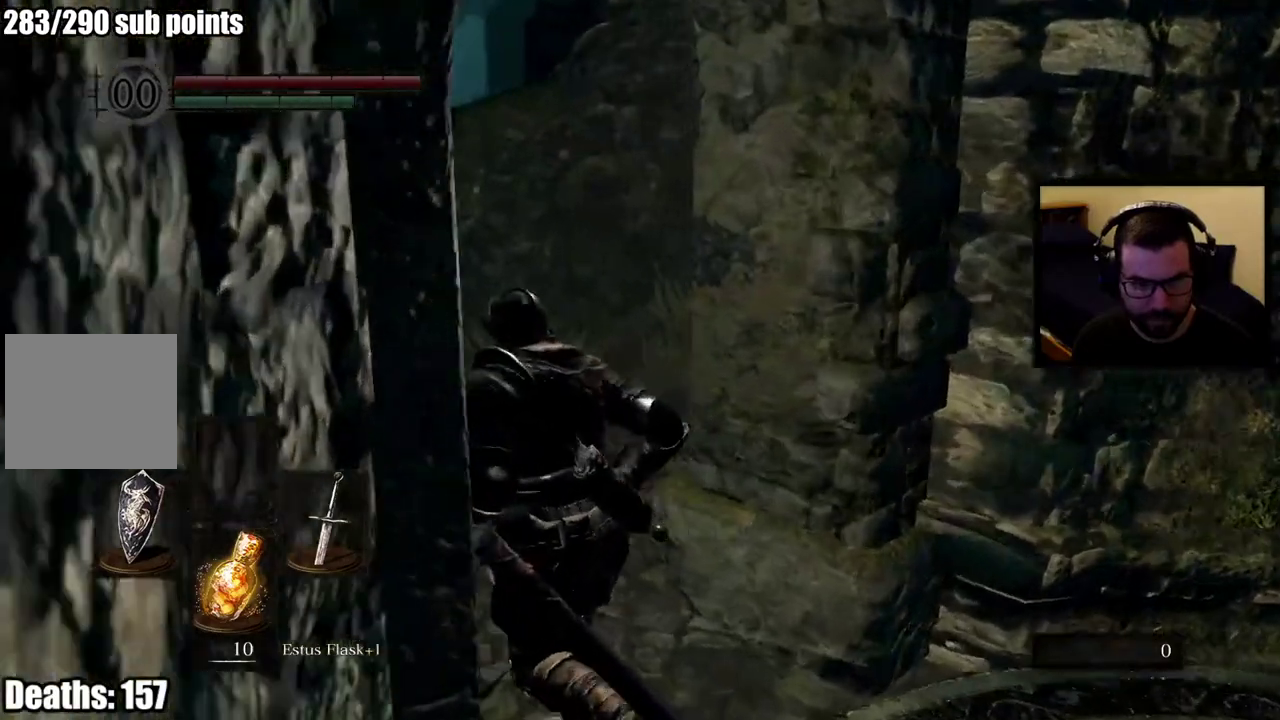
{"buttons": [], "left_stick": "center", "right_stick": "down-left", "events": [[433, "right_stick", "down-left"], [450, "left_stick", "center"]]}
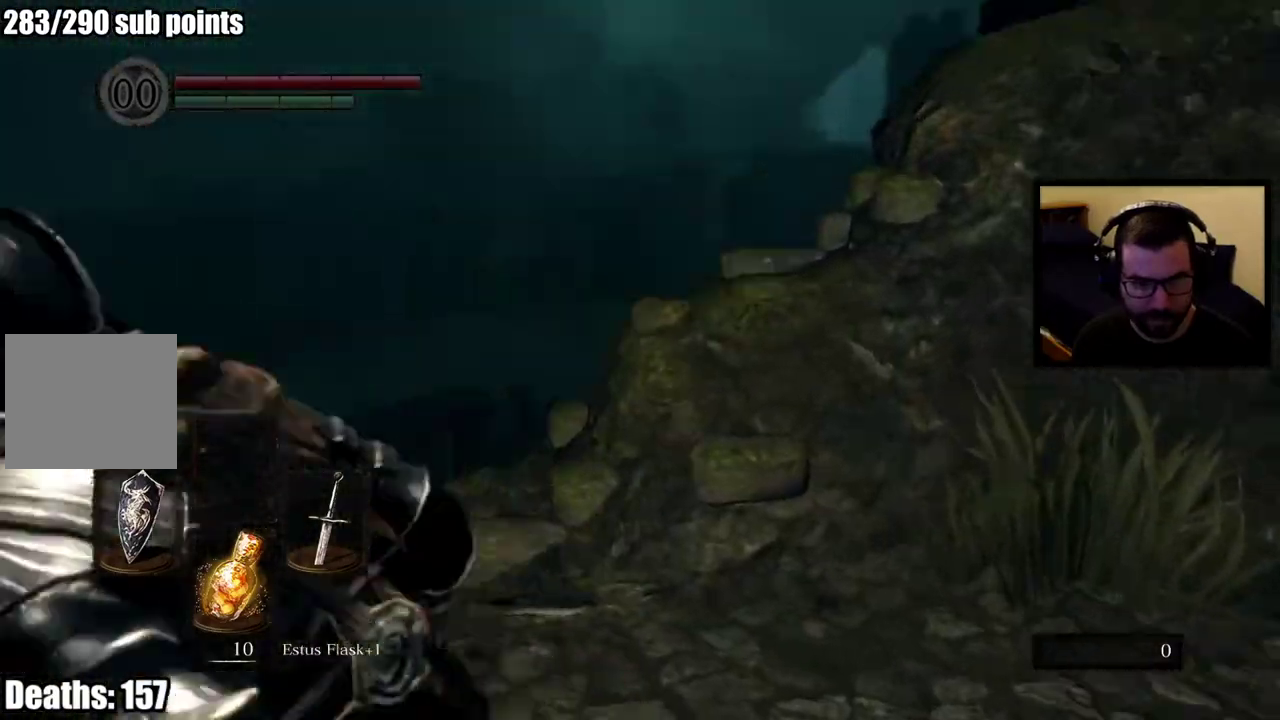
{"buttons": [], "left_stick": "center", "right_stick": "center", "events": [[183, "right_stick", "center"]]}
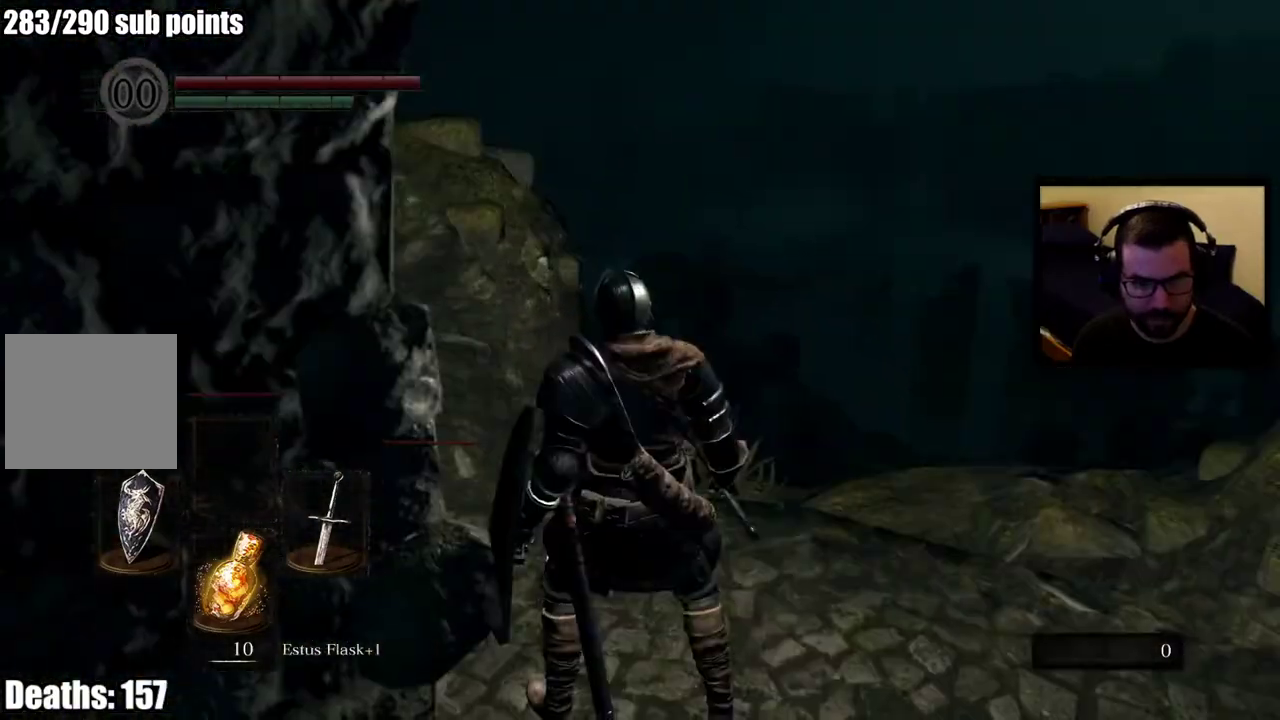
{"buttons": [], "left_stick": "center", "right_stick": "left", "events": [[33, "left_stick", "up"], [67, "right_stick", "left"], [117, "left_stick", "up-right"], [367, "left_stick", "center"]]}
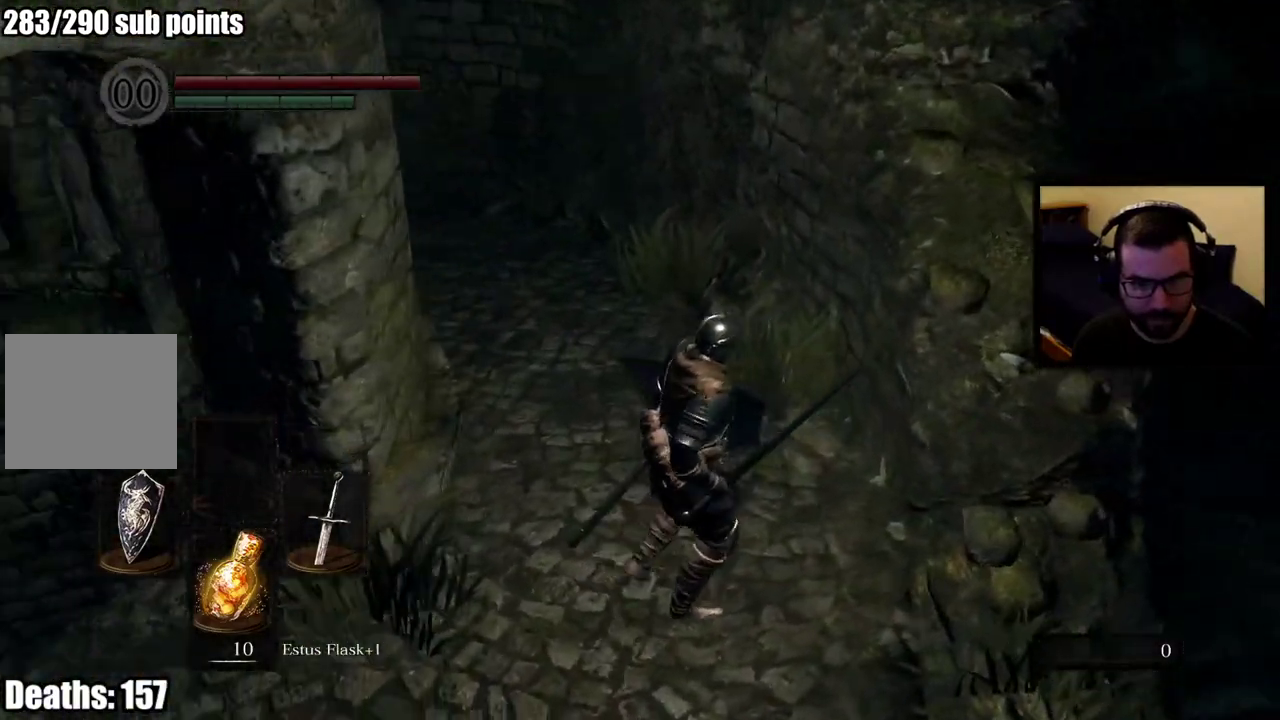
{"buttons": [], "left_stick": "center", "right_stick": "up", "events": [[100, "right_stick", "center"], [217, "right_stick", "left"], [417, "right_stick", "up"]]}
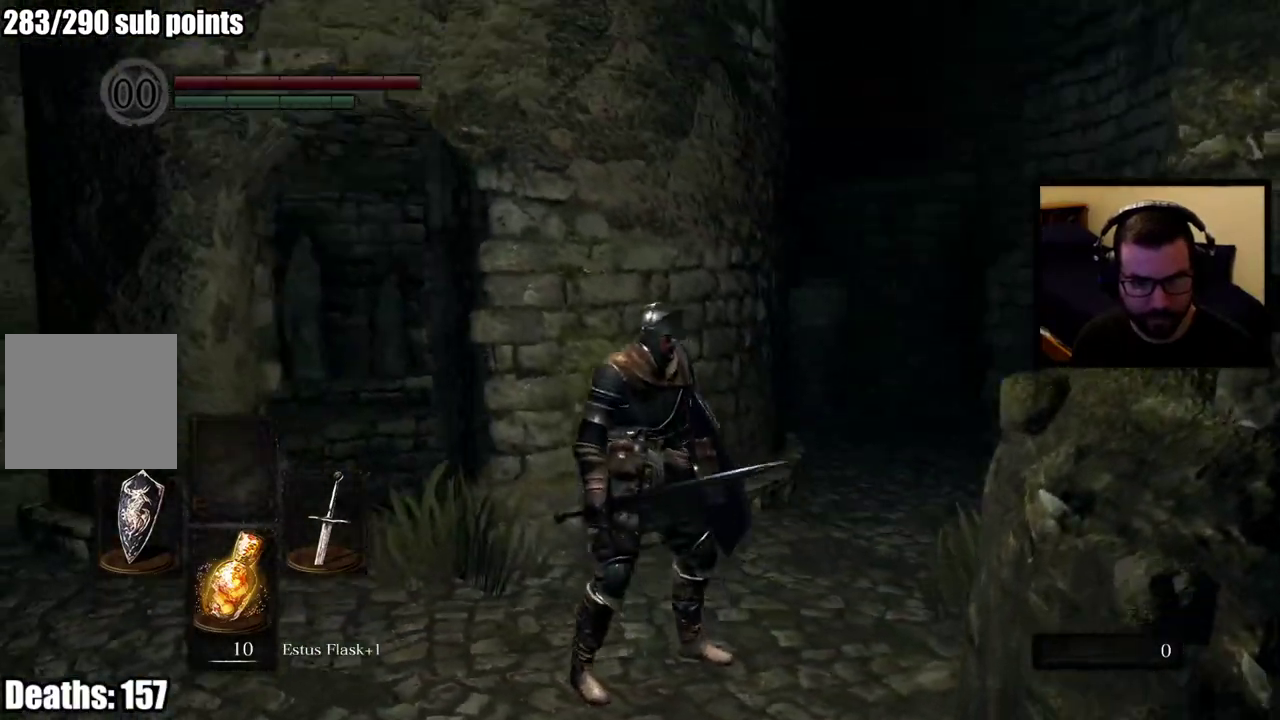
{"buttons": [], "left_stick": "center", "right_stick": "down-left"}
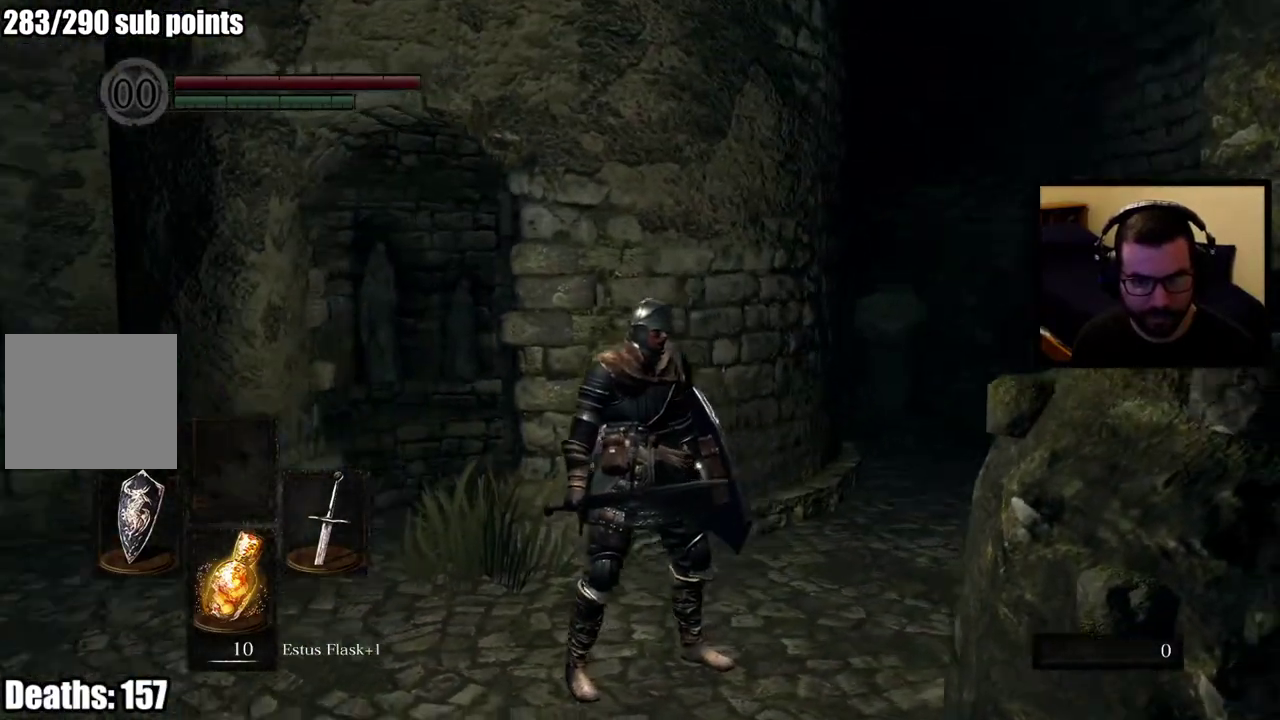
{"buttons": [], "left_stick": "center", "right_stick": "center"}
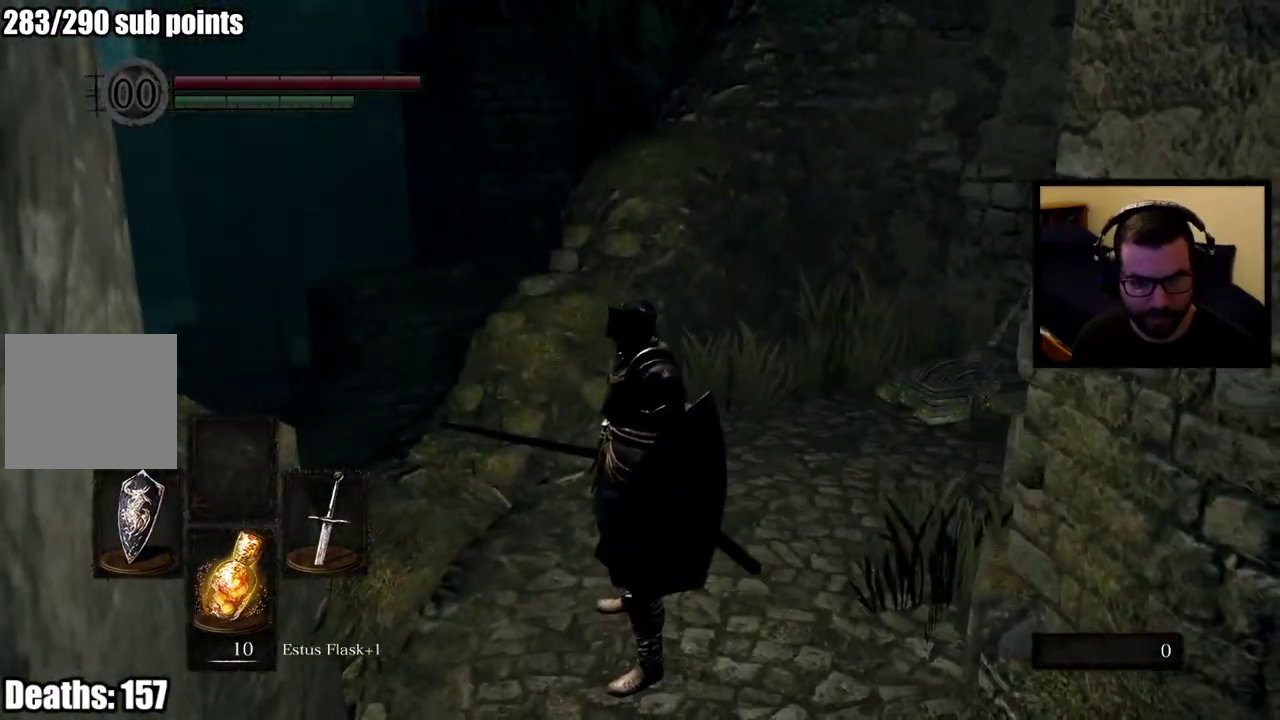
{"buttons": [], "left_stick": "up", "right_stick": "down-left", "events": [[17, "right_stick", "down-left"], [117, "left_stick", "up"]]}
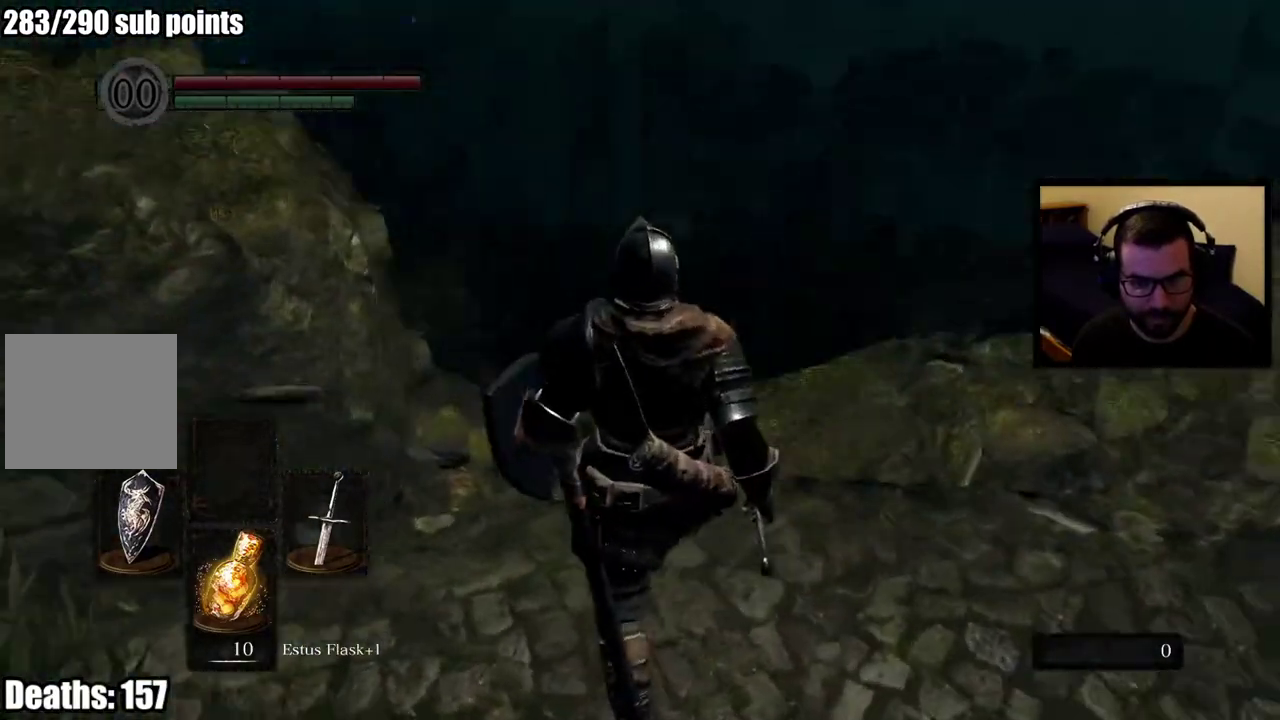
{"buttons": [], "left_stick": "center", "right_stick": "center", "events": [[117, "left_stick", "center"], [233, "right_stick", "center"]]}